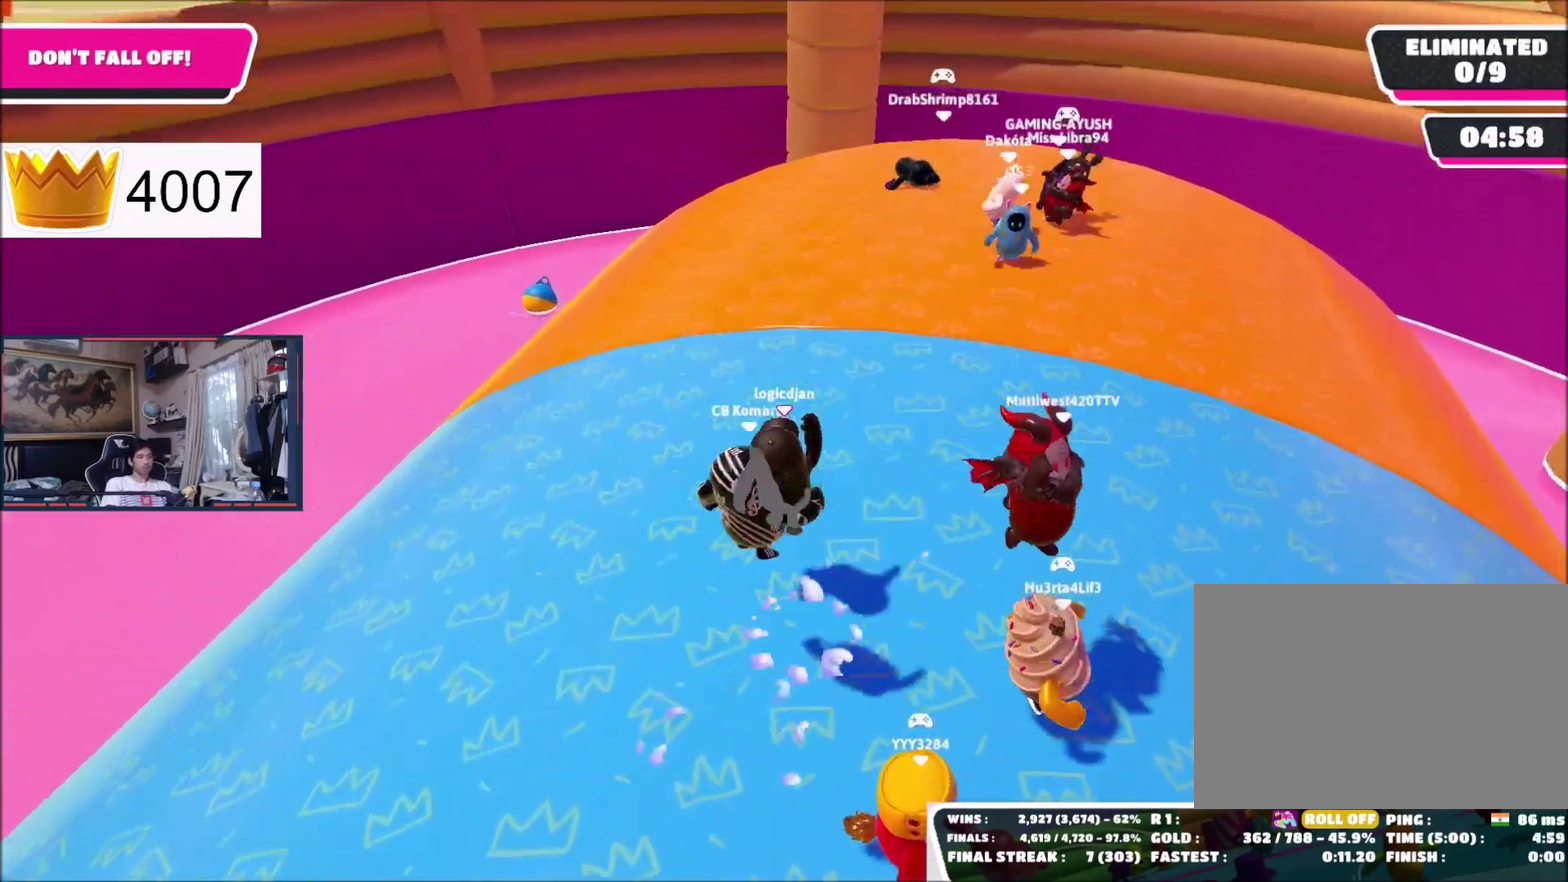
Gameplay with a controller (Xbox layout); each line is a JSON object with the inputs held at the frame after it. "events" lists button and stick changes between this image and that frame as [ms after this image, input, new state], when the widget could be followed in between. This document gives stick clicks only as held states, not as events.
{"buttons": [], "left_stick": "up", "right_stick": "center", "events": [[267, "right_stick", "down"], [501, "right_stick", "center"]]}
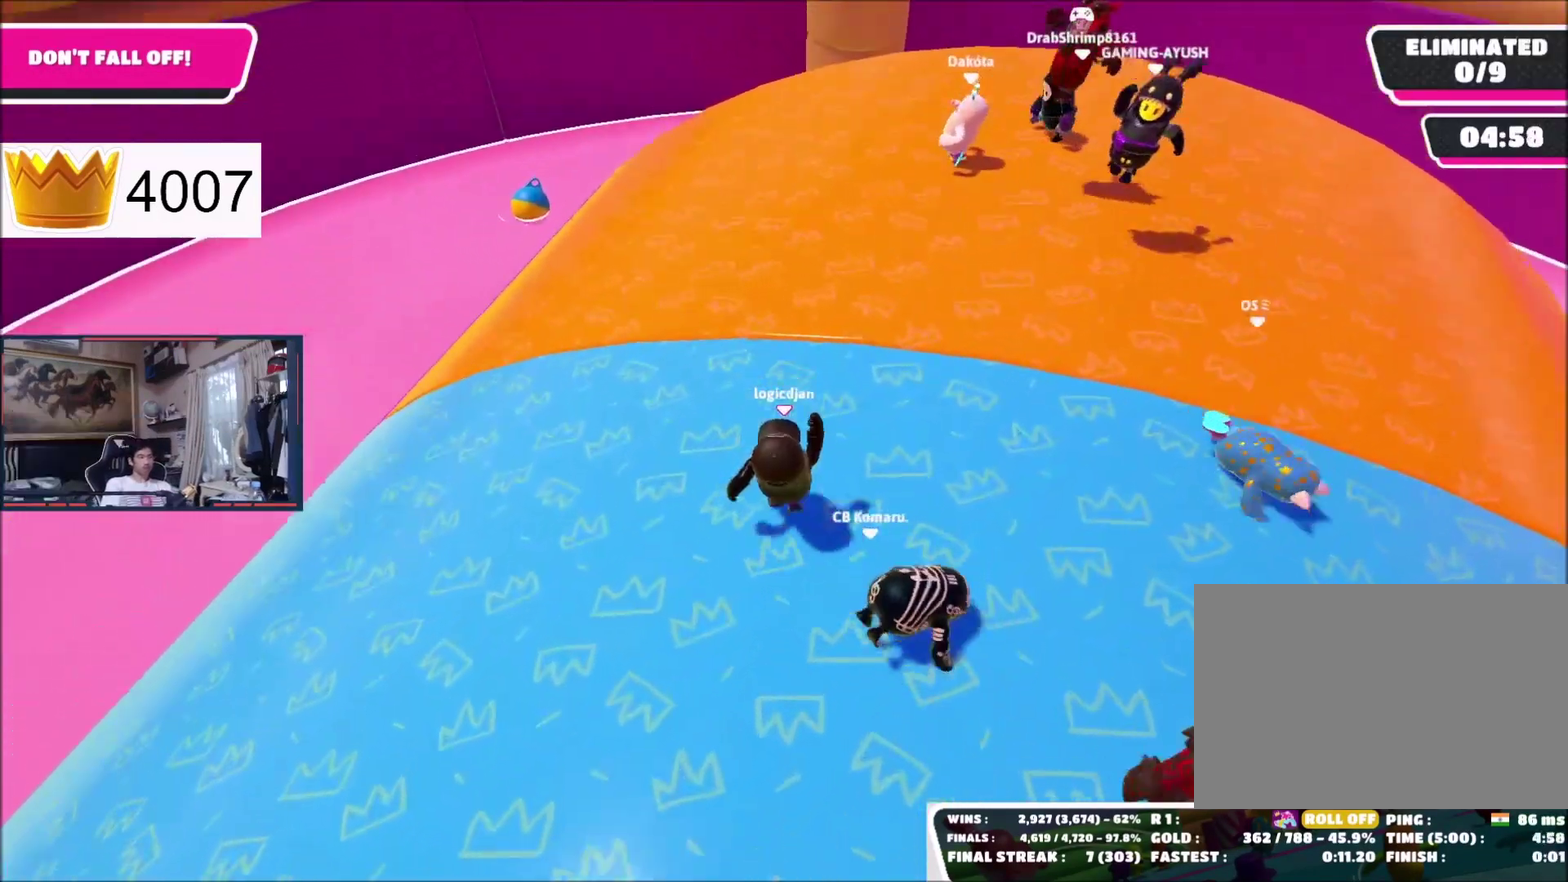
{"buttons": [], "left_stick": "up-right", "right_stick": "center", "events": [[133, "A", "down"], [200, "A", "up"], [400, "left_stick", "up-right"]]}
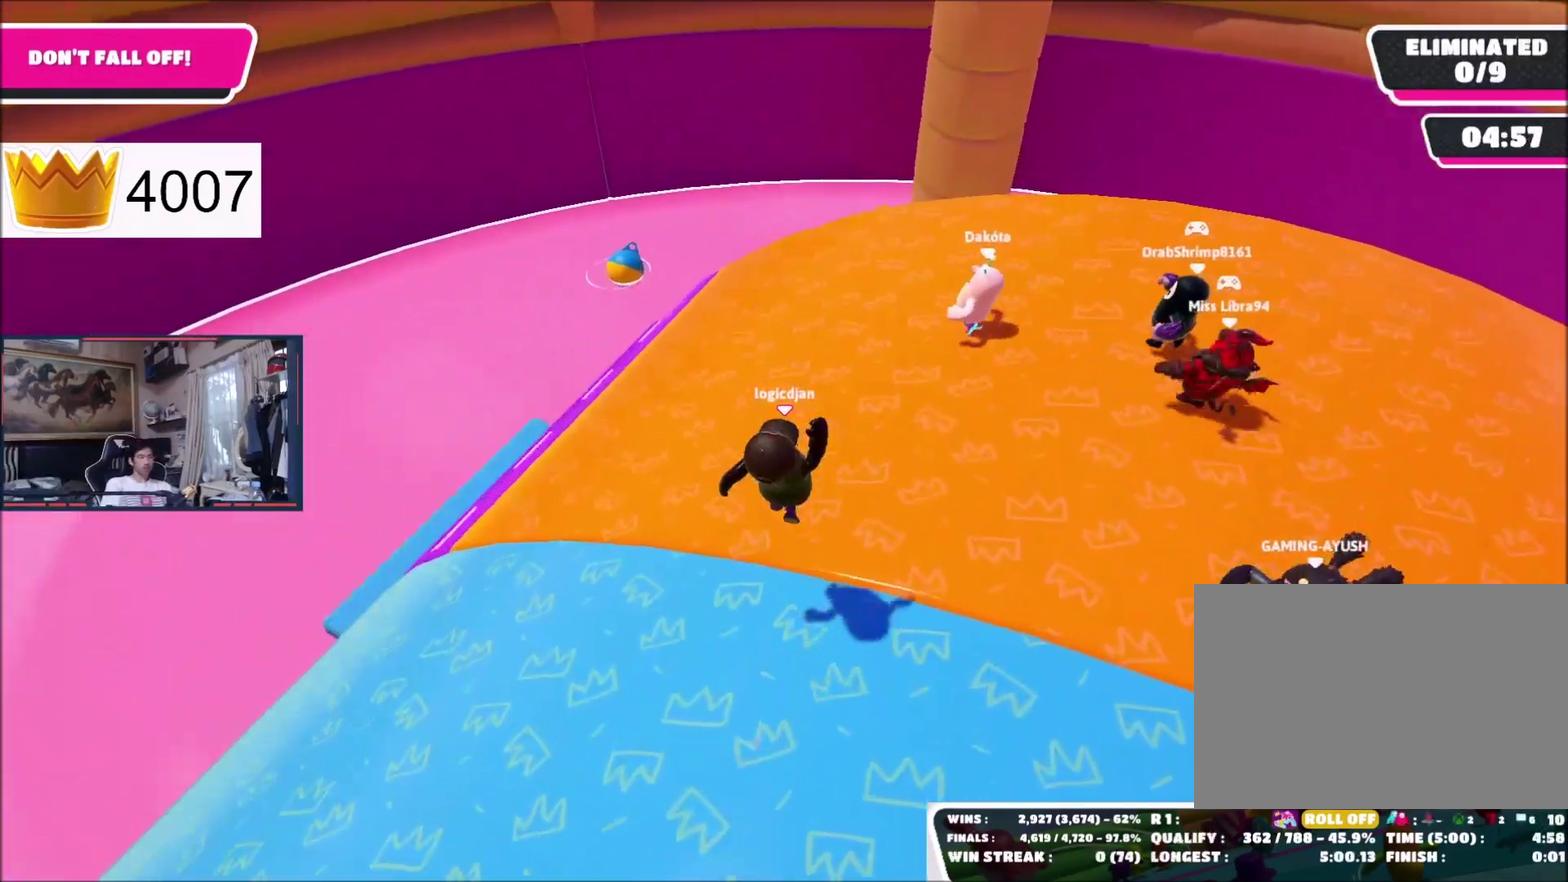
{"buttons": [], "left_stick": "up-right", "right_stick": "center", "events": [[300, "A", "down"], [401, "A", "up"]]}
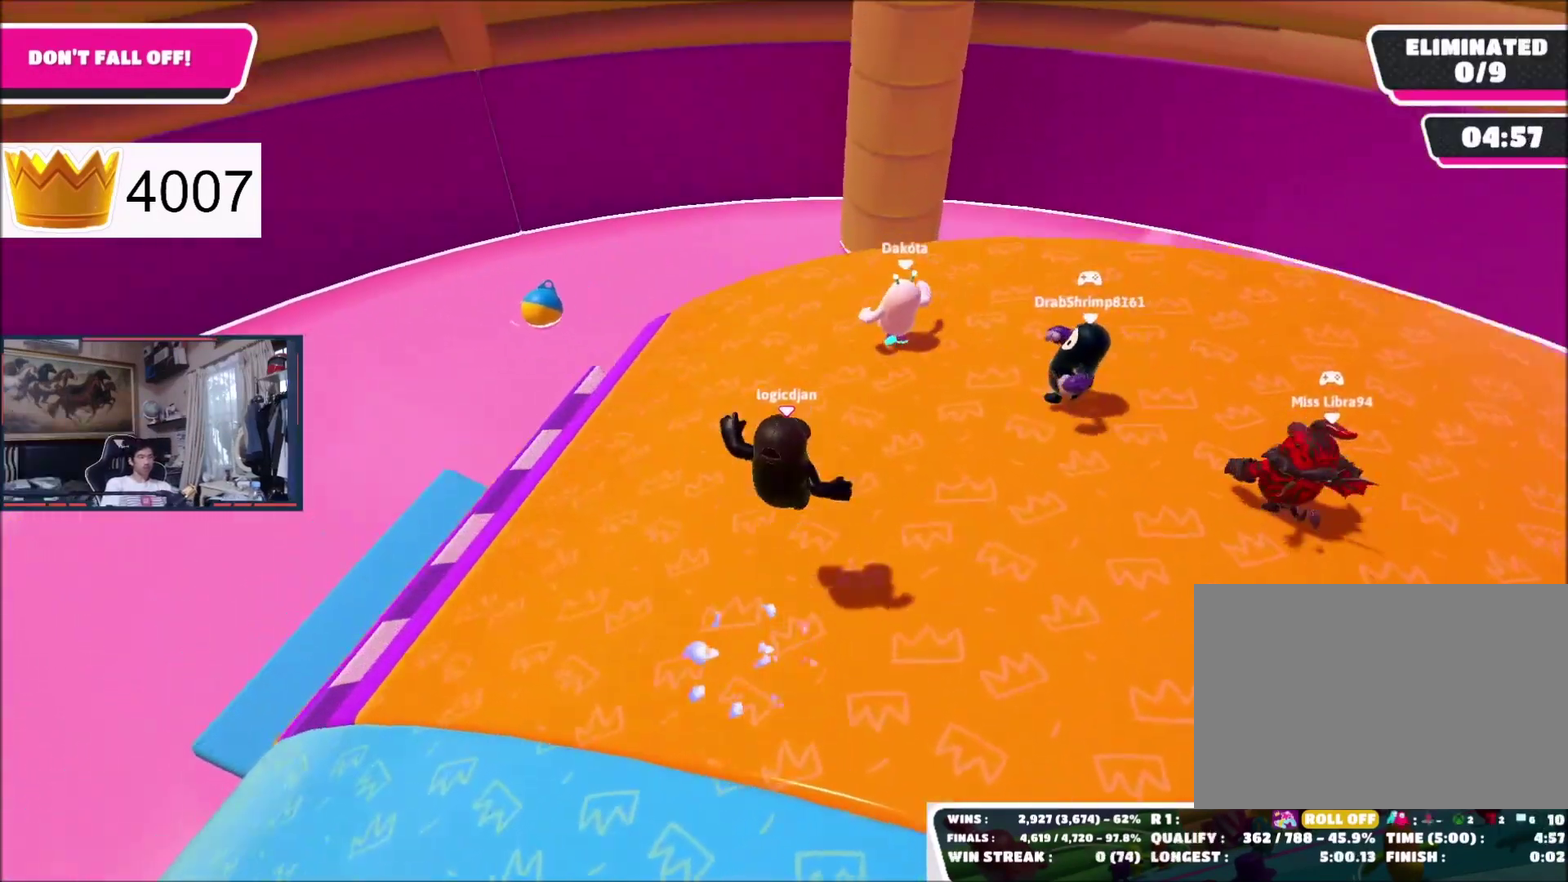
{"buttons": [], "left_stick": "up-right", "right_stick": "down-left", "events": [[133, "right_stick", "down-left"], [200, "left_stick", "up"], [333, "left_stick", "up-right"]]}
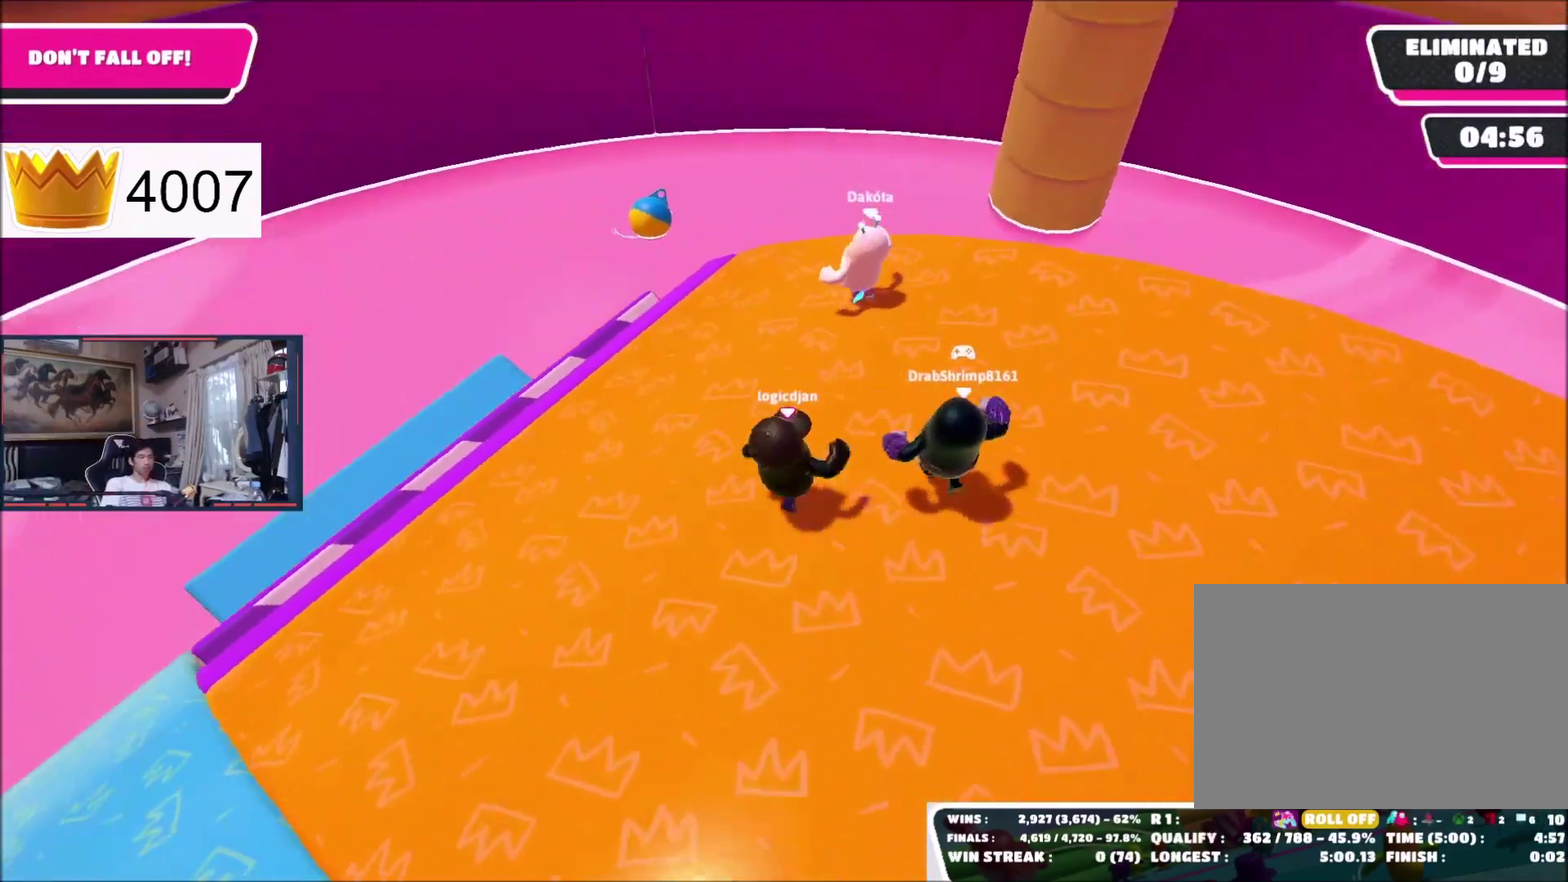
{"buttons": [], "left_stick": "up-right", "right_stick": "left", "events": [[100, "right_stick", "left"]]}